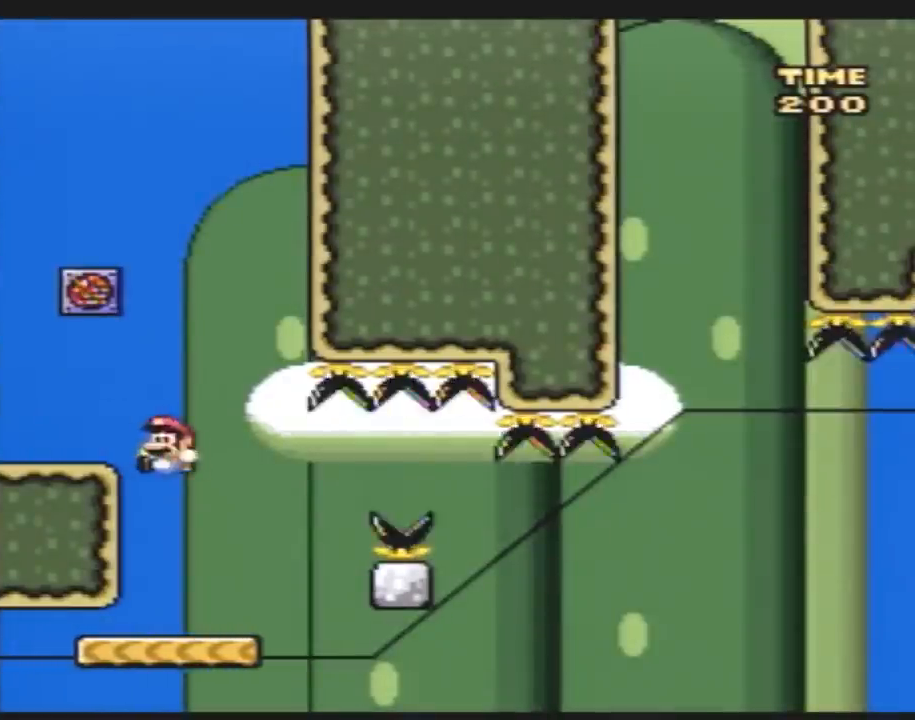
Gameplay with a controller (Nintendo layout); each line is a JSON object with the inputs held at the frame after it. "events" lists button and stick changes between this image and that frame as [ms after this image, input, new state], when the widget could be followed in between. Not read: B L3 R3.
{"buttons": ["A", "Y", "DPAD_RIGHT"], "events": [[17, "DPAD_LEFT", "up"], [17, "DPAD_RIGHT", "down"], [233, "A", "down"], [350, "A", "up"], [450, "A", "down"]]}
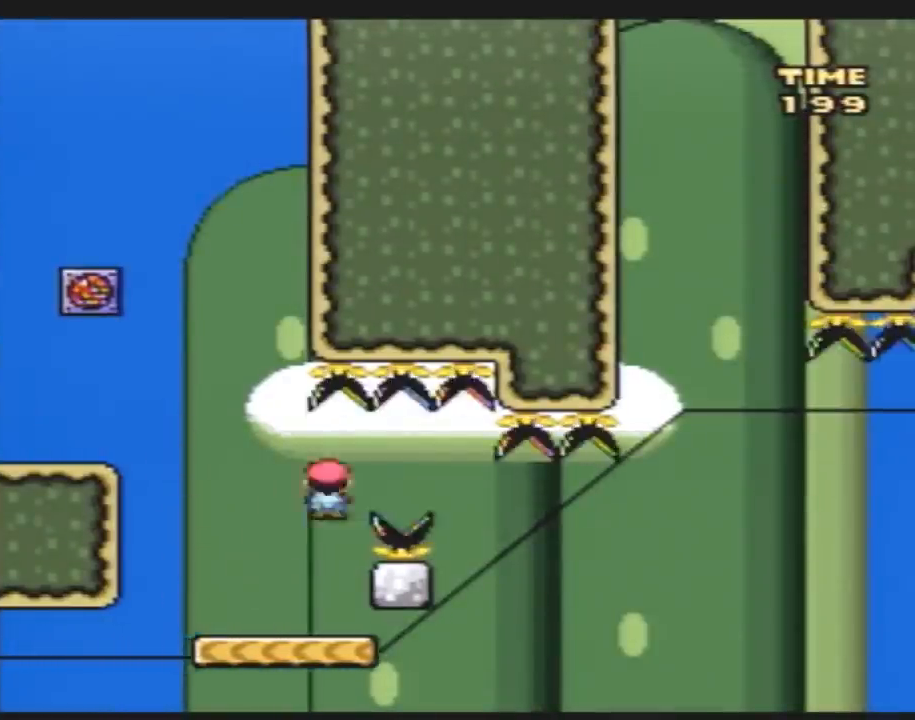
{"buttons": ["Y"], "events": [[167, "DPAD_LEFT", "down"], [167, "DPAD_RIGHT", "up"], [200, "A", "up"], [333, "DPAD_DOWN", "down"], [350, "DPAD_DOWN", "up"], [350, "DPAD_LEFT", "up"], [350, "DPAD_RIGHT", "down"], [450, "DPAD_RIGHT", "up"]]}
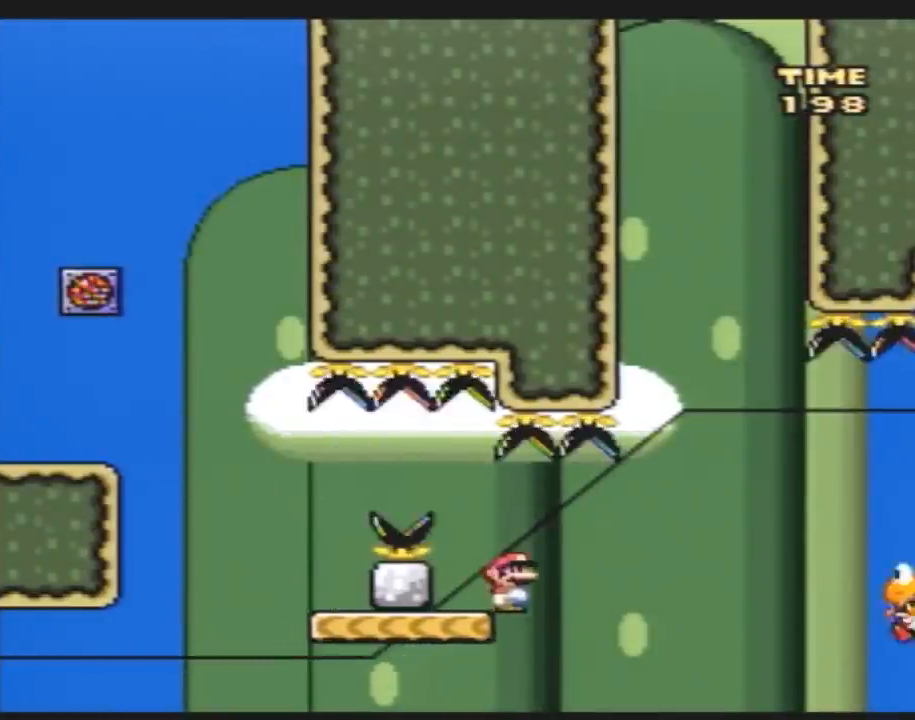
{"buttons": ["Y"], "events": []}
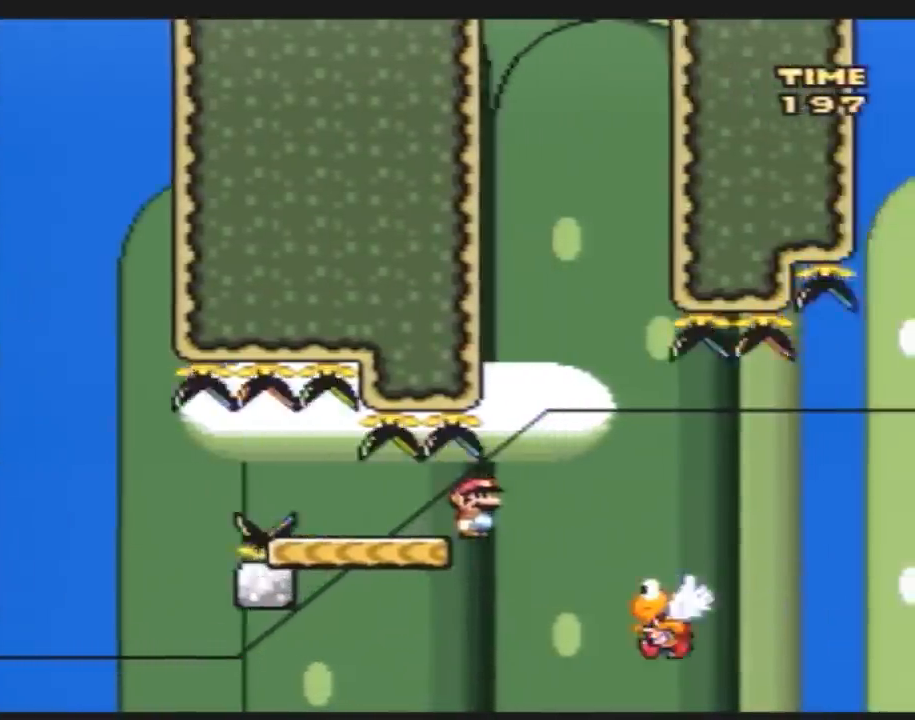
{"buttons": ["Y"], "events": [[400, "DPAD_LEFT", "down"], [483, "DPAD_LEFT", "up"]]}
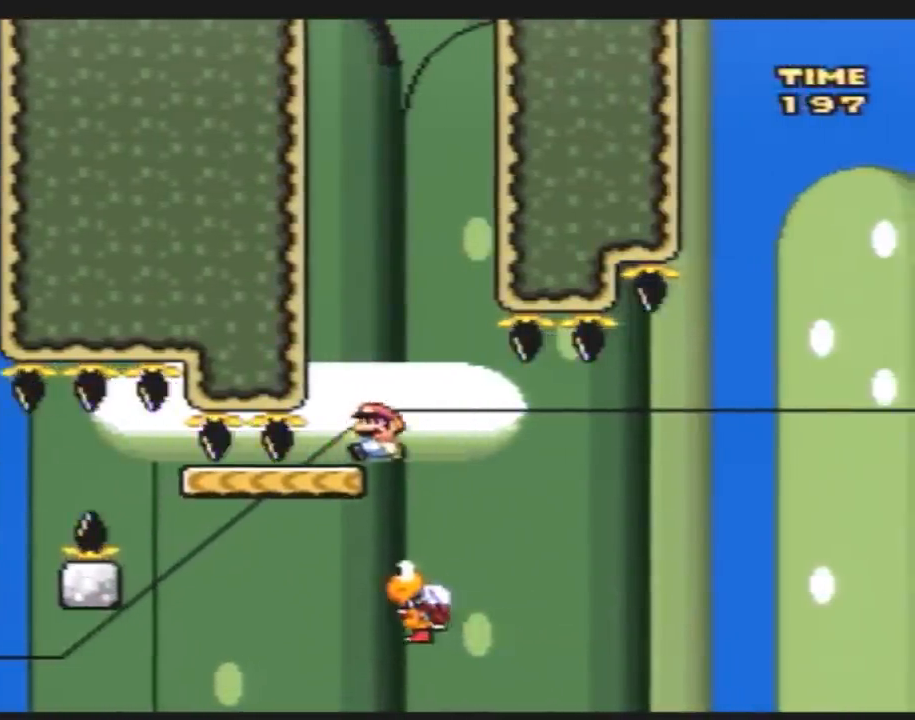
{"buttons": ["Y", "DPAD_LEFT"], "events": [[83, "DPAD_LEFT", "down"]]}
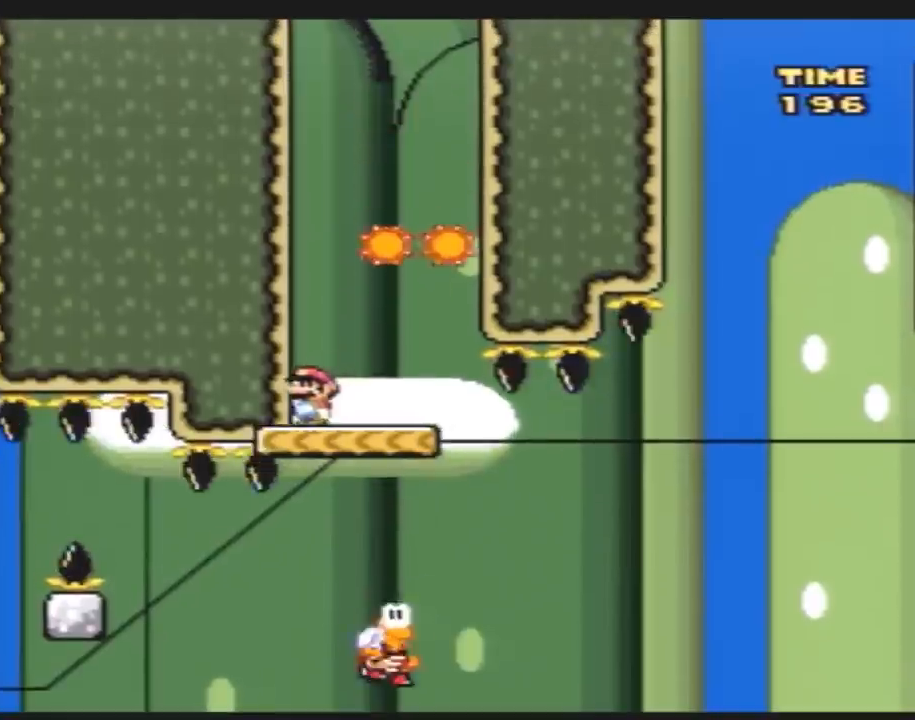
{"buttons": ["Y", "DPAD_RIGHT"], "events": [[117, "DPAD_LEFT", "up"], [467, "DPAD_RIGHT", "down"]]}
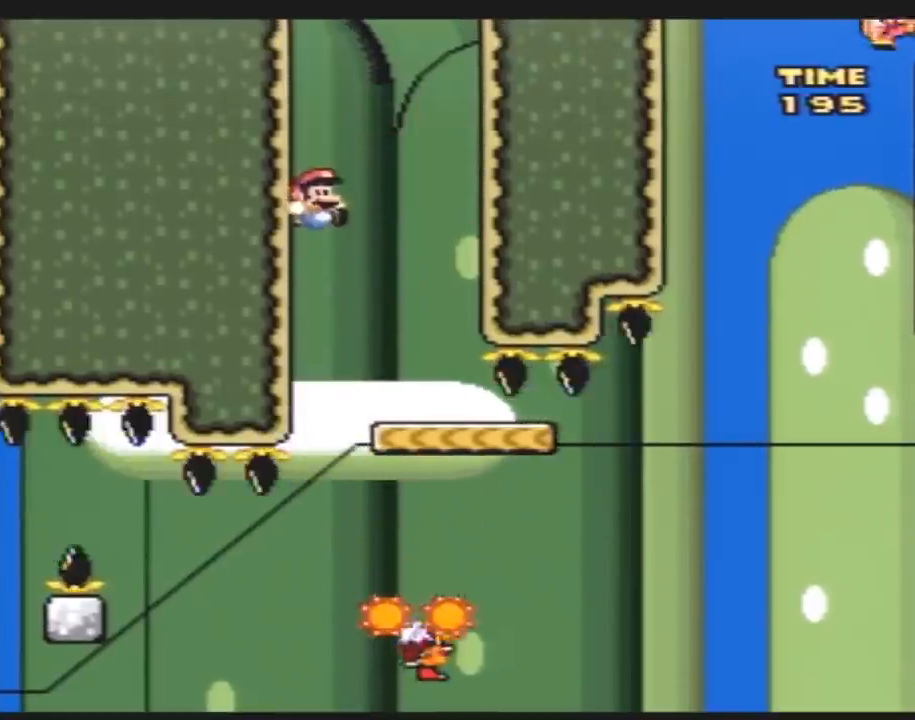
{"buttons": ["Y", "DPAD_RIGHT"], "events": []}
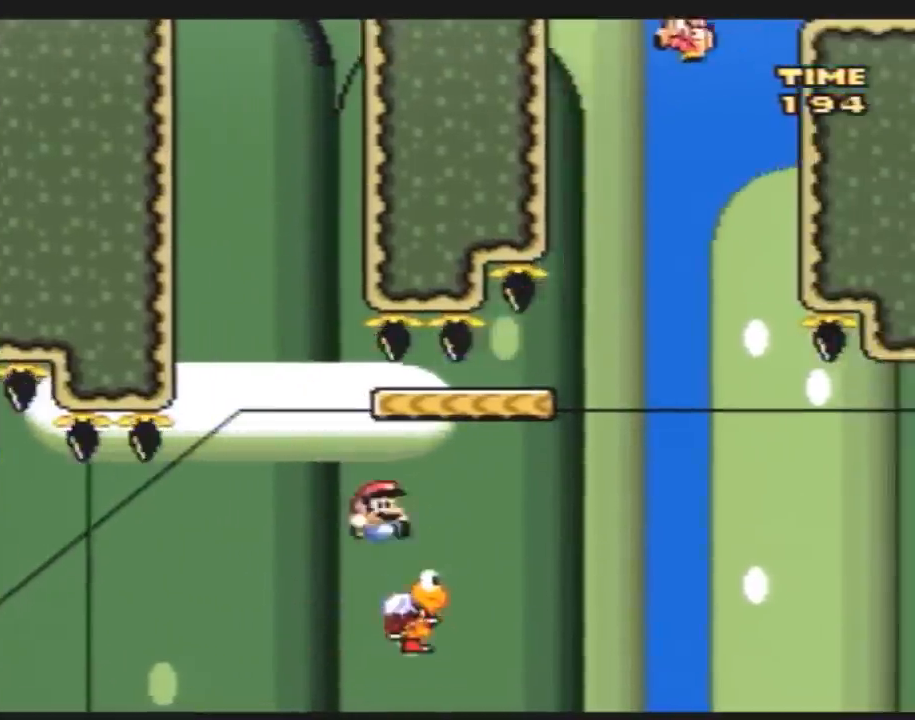
{"buttons": ["Y", "DPAD_LEFT"], "events": [[367, "DPAD_RIGHT", "up"], [433, "DPAD_LEFT", "down"]]}
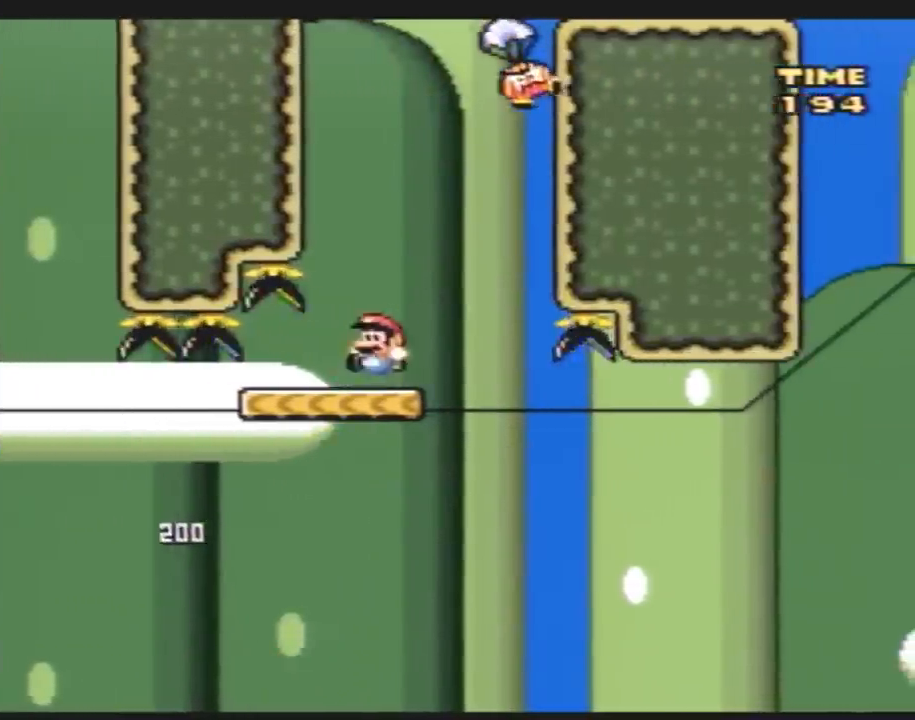
{"buttons": ["Y", "DPAD_UP", "DPAD_LEFT"], "events": [[83, "DPAD_LEFT", "up"], [267, "DPAD_LEFT", "down"], [300, "DPAD_UP", "down"]]}
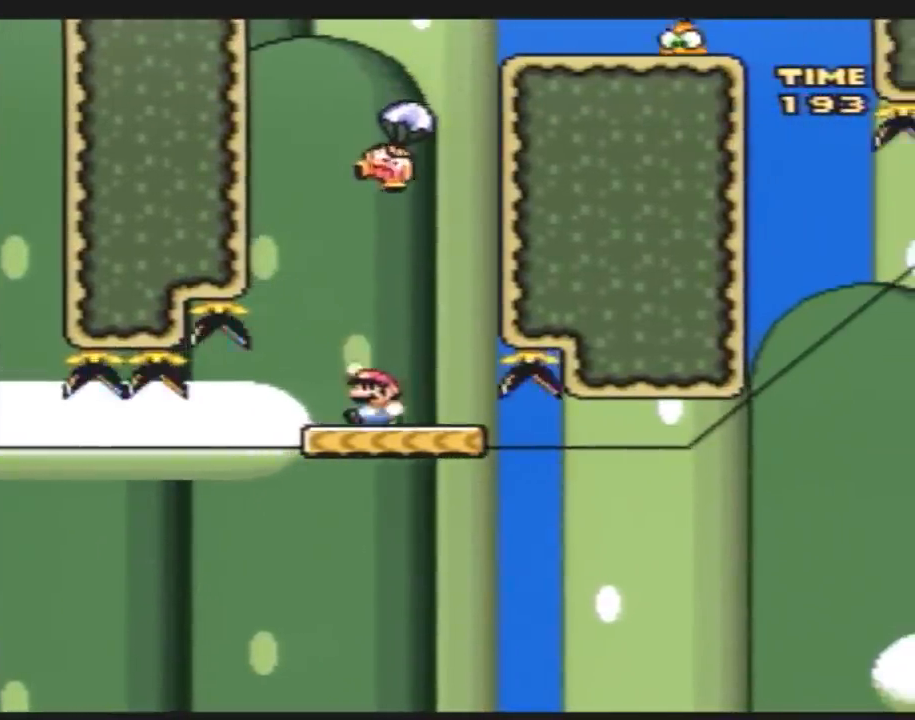
{"buttons": ["Y", "DPAD_UP"], "events": [[17, "DPAD_UP", "up"], [50, "DPAD_LEFT", "up"], [50, "DPAD_UP", "down"], [83, "DPAD_RIGHT", "down"], [83, "DPAD_UP", "up"], [483, "DPAD_RIGHT", "up"], [483, "DPAD_UP", "down"]]}
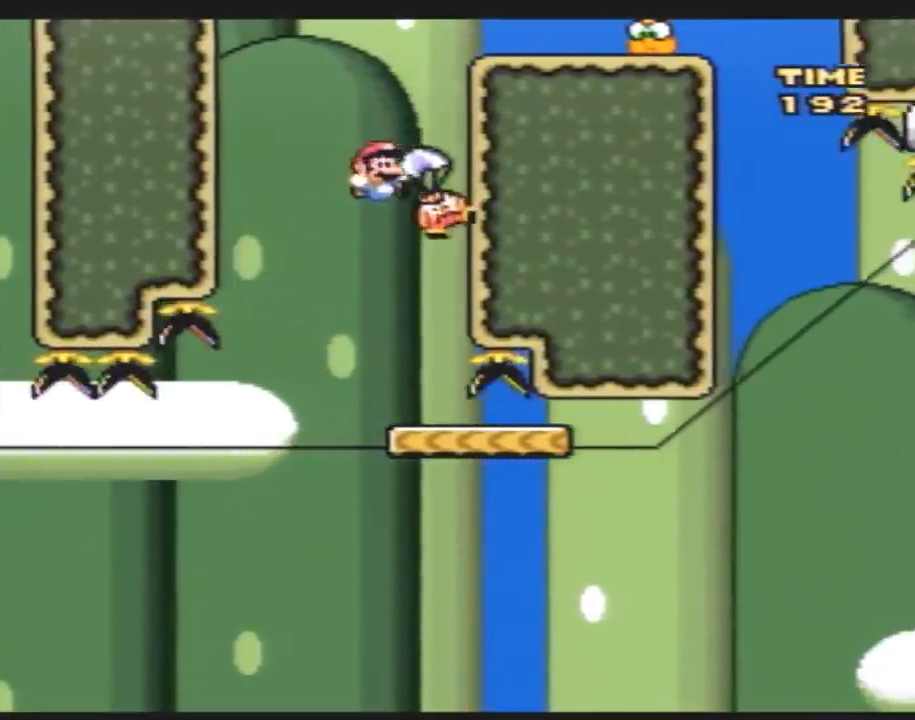
{"buttons": ["Y", "DPAD_RIGHT"], "events": [[17, "DPAD_LEFT", "down"], [17, "DPAD_UP", "up"], [83, "DPAD_UP", "down"], [100, "DPAD_LEFT", "up"], [100, "DPAD_RIGHT", "down"], [100, "DPAD_UP", "up"], [367, "DPAD_RIGHT", "up"], [483, "DPAD_RIGHT", "down"]]}
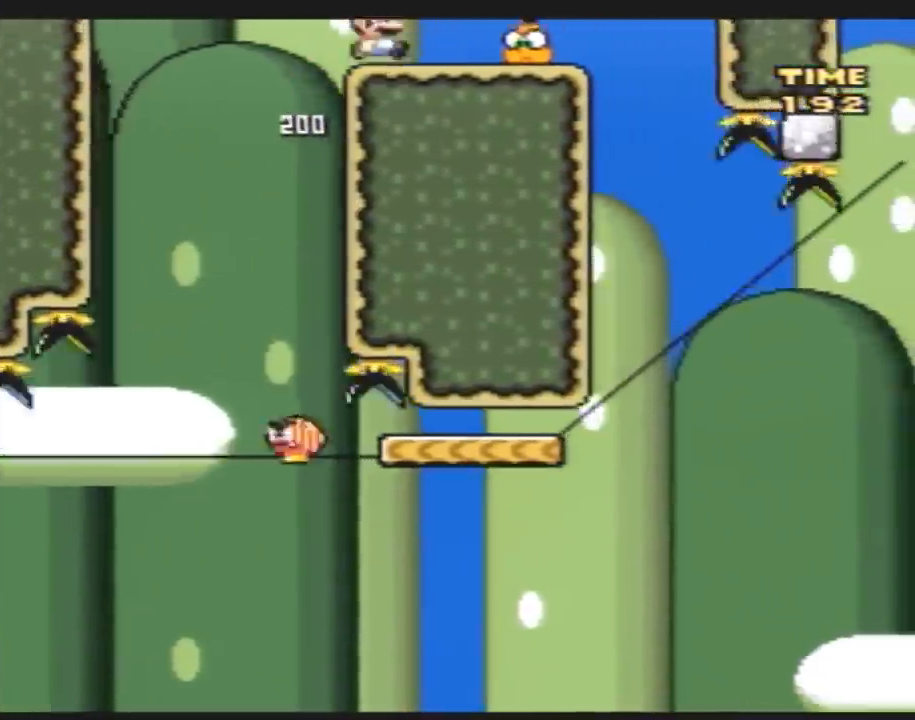
{"buttons": ["Y", "DPAD_LEFT"], "events": [[17, "A", "down"], [167, "A", "up"], [400, "DPAD_RIGHT", "up"], [417, "DPAD_LEFT", "down"]]}
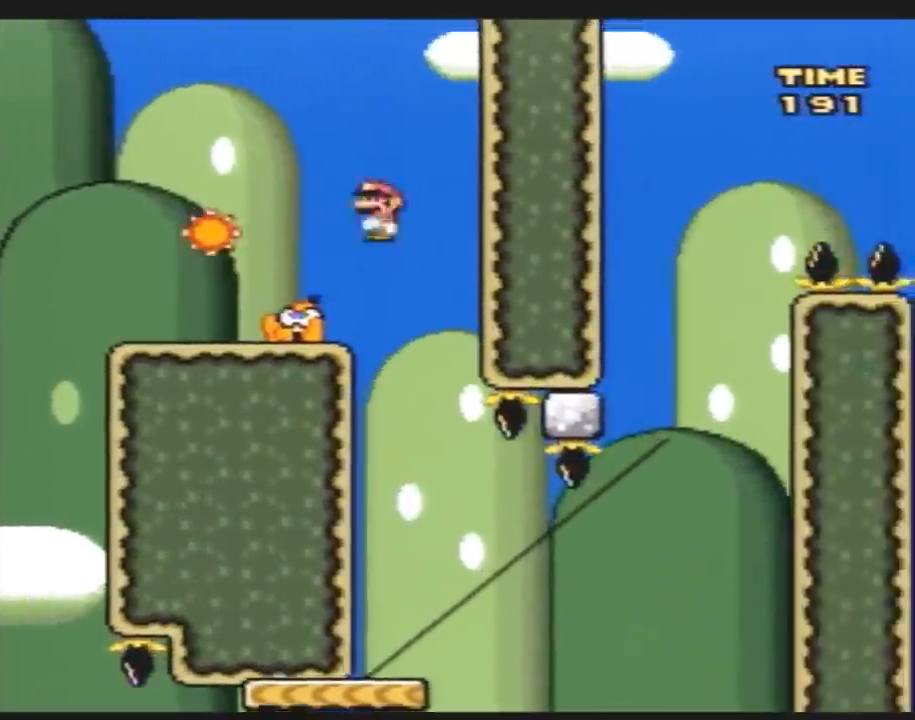
{"buttons": ["Y", "DPAD_LEFT"], "events": [[50, "DPAD_LEFT", "up"], [50, "DPAD_RIGHT", "down"], [450, "DPAD_LEFT", "down"], [450, "DPAD_RIGHT", "up"]]}
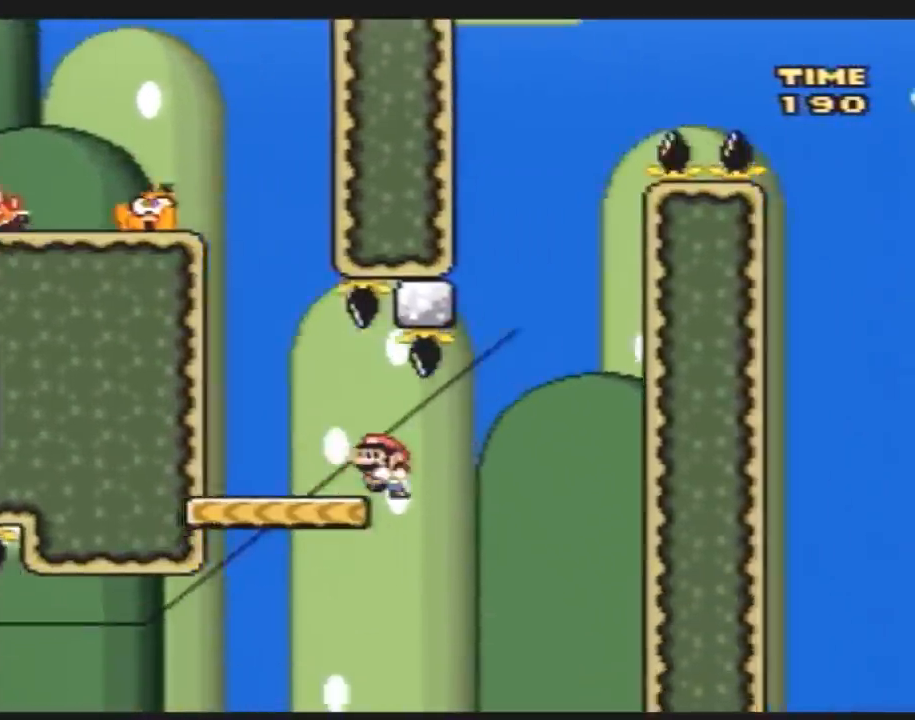
{"buttons": ["Y"], "events": [[83, "DPAD_LEFT", "up"]]}
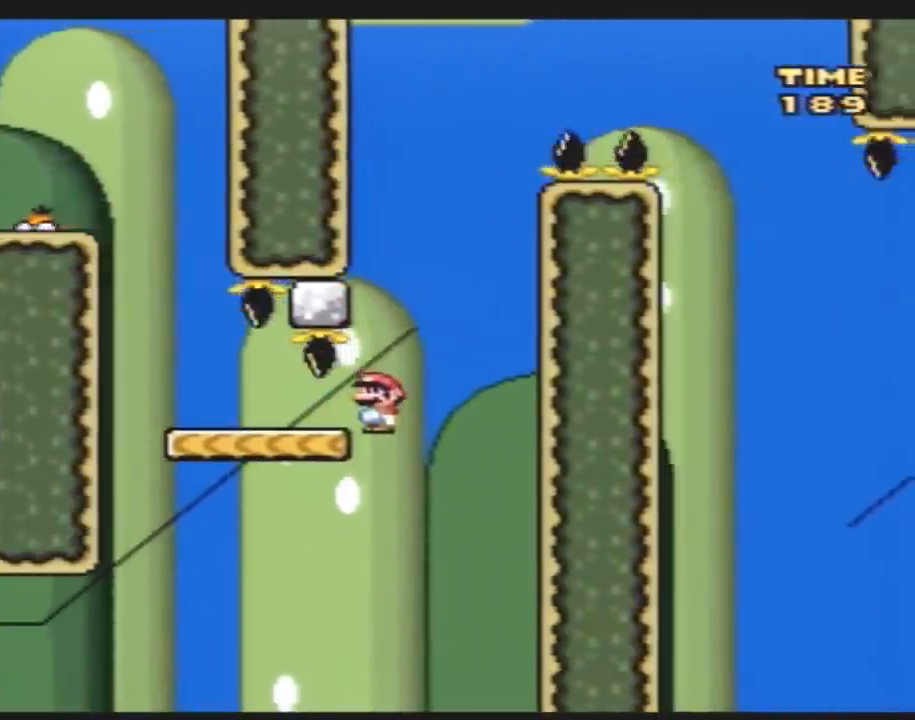
{"buttons": ["Y"], "events": [[267, "DPAD_LEFT", "down"], [450, "DPAD_LEFT", "up"]]}
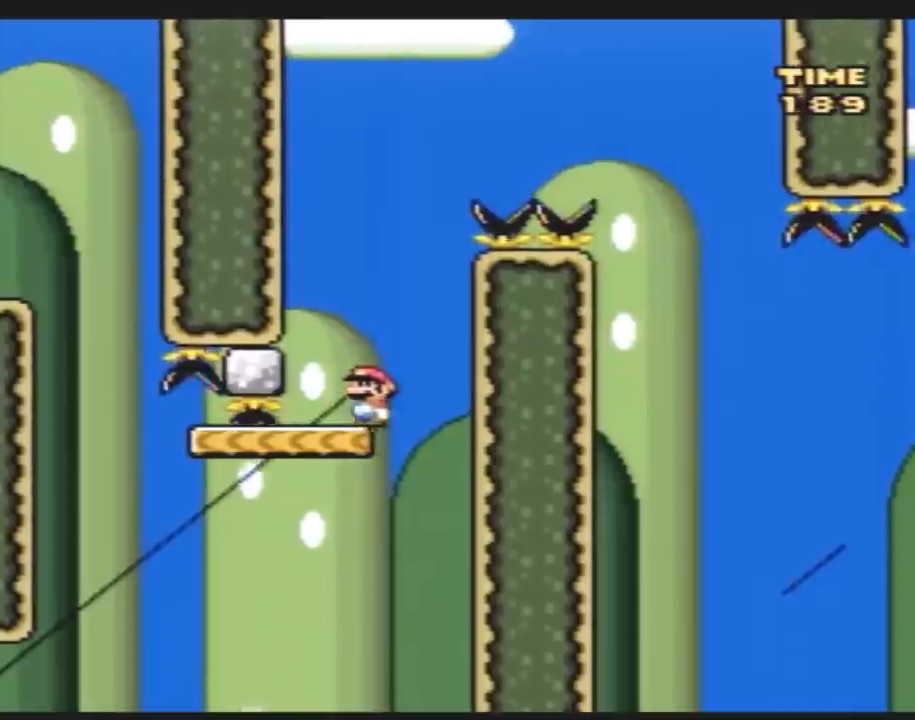
{"buttons": ["Y", "DPAD_RIGHT"], "events": [[50, "DPAD_LEFT", "down"], [200, "DPAD_LEFT", "up"], [267, "DPAD_RIGHT", "down"]]}
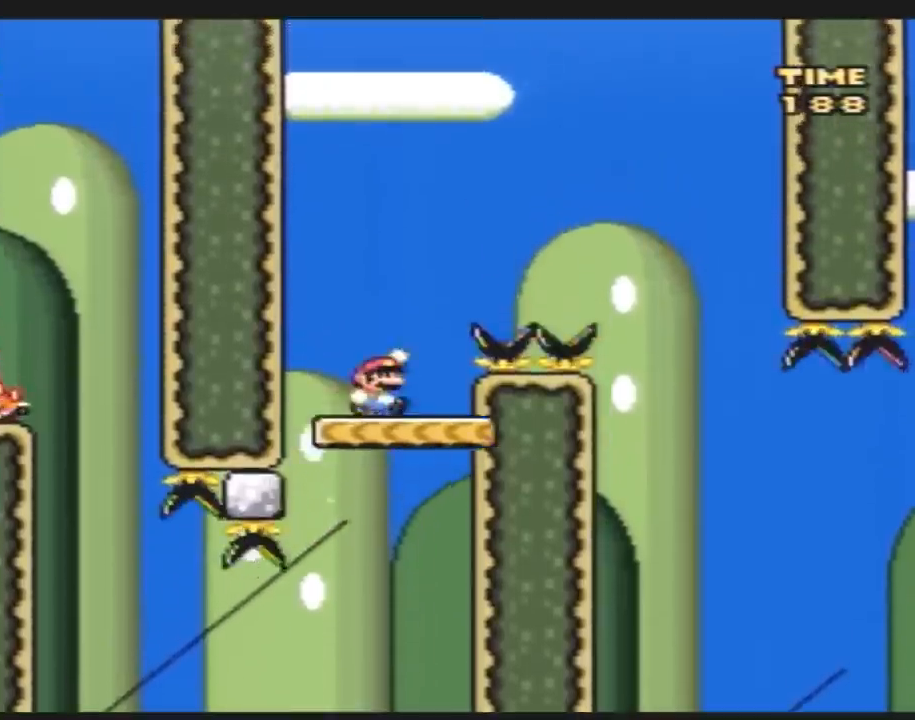
{"buttons": ["Y", "DPAD_RIGHT"], "events": []}
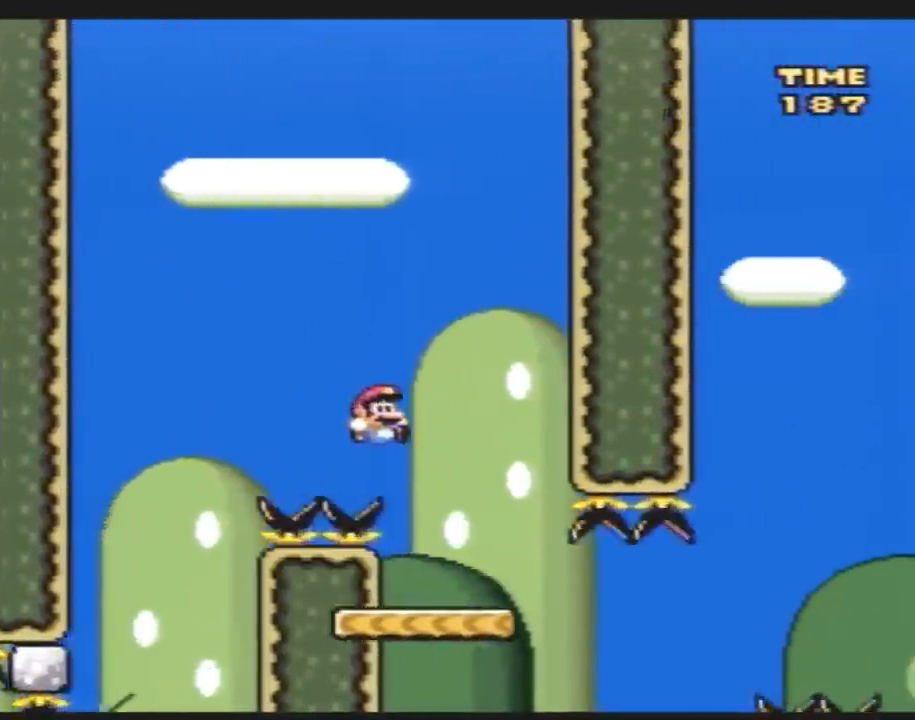
{"buttons": ["Y", "DPAD_RIGHT"], "events": [[133, "DPAD_LEFT", "down"], [133, "DPAD_RIGHT", "up"], [267, "DPAD_LEFT", "up"], [267, "DPAD_RIGHT", "down"]]}
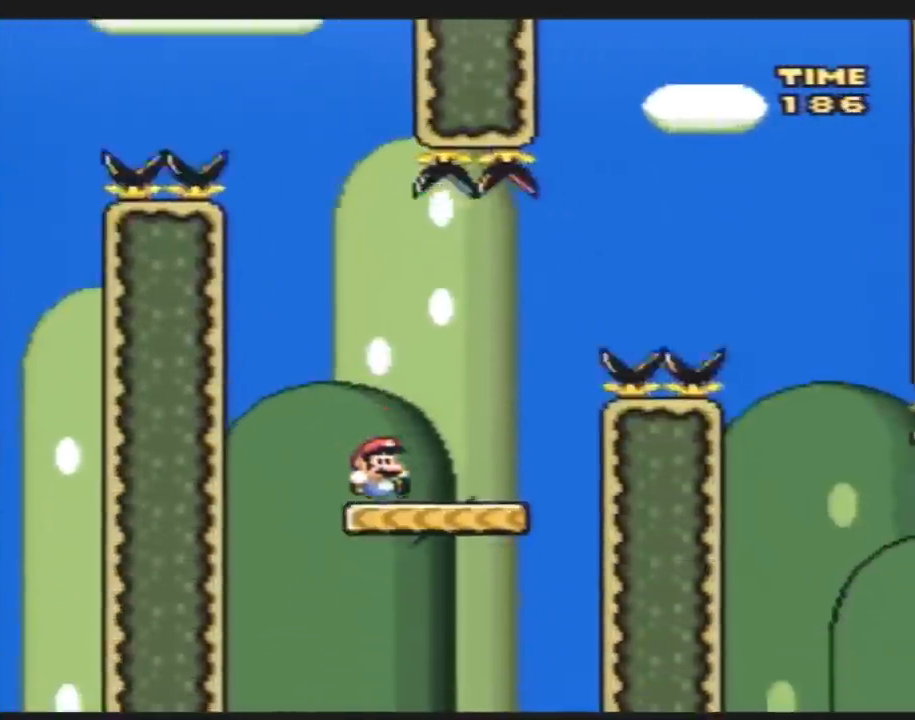
{"buttons": ["Y", "DPAD_RIGHT"], "events": []}
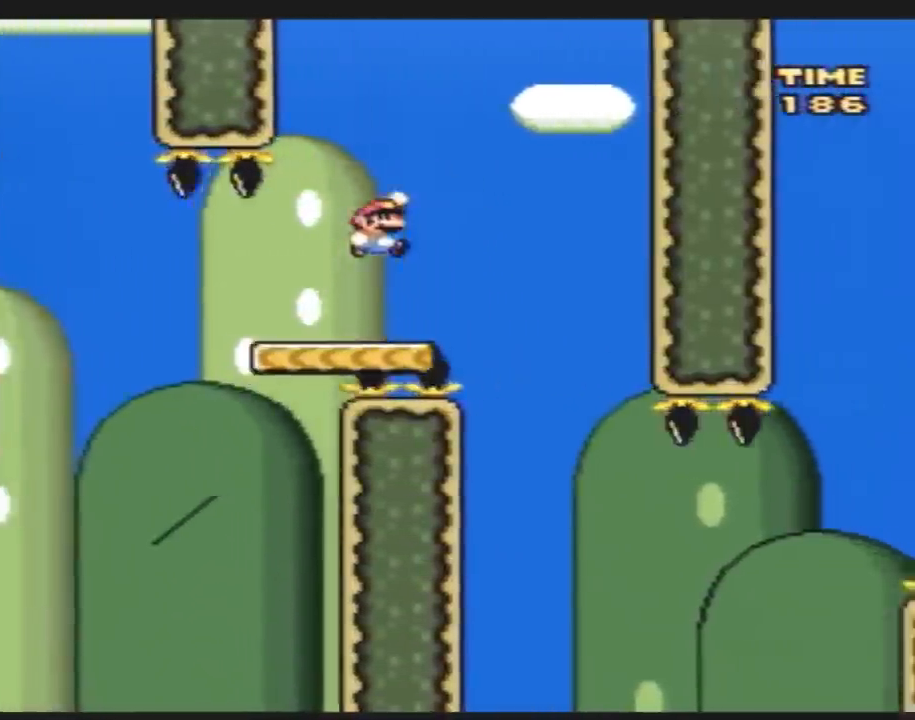
{"buttons": ["Y", "DPAD_RIGHT"], "events": [[200, "DPAD_RIGHT", "up"], [233, "DPAD_LEFT", "down"], [417, "DPAD_LEFT", "up"], [417, "DPAD_UP", "down"], [450, "DPAD_RIGHT", "down"], [450, "DPAD_UP", "up"]]}
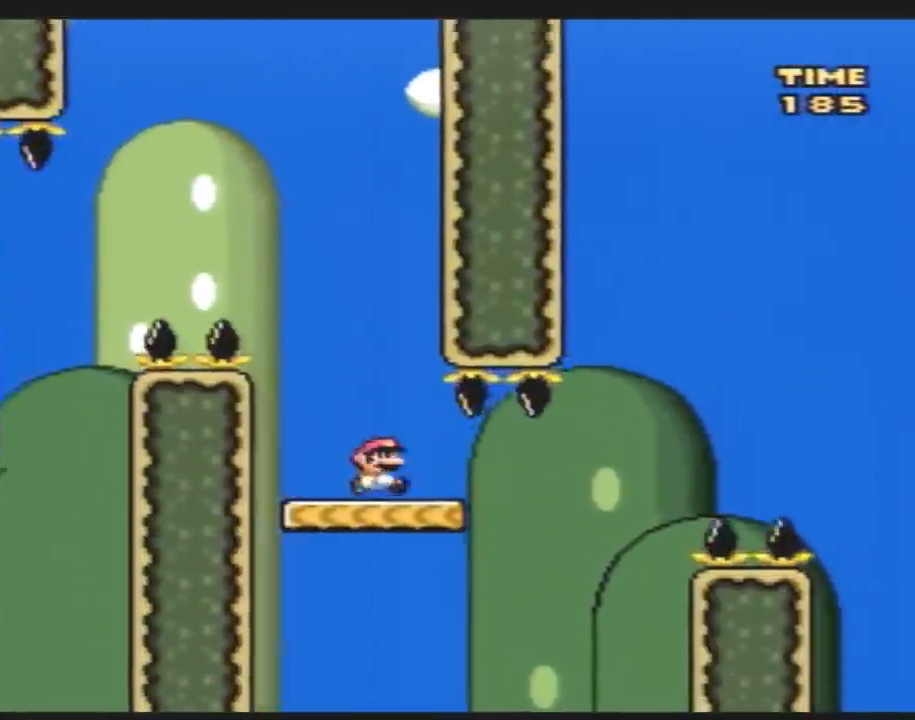
{"buttons": ["Y", "DPAD_RIGHT"], "events": []}
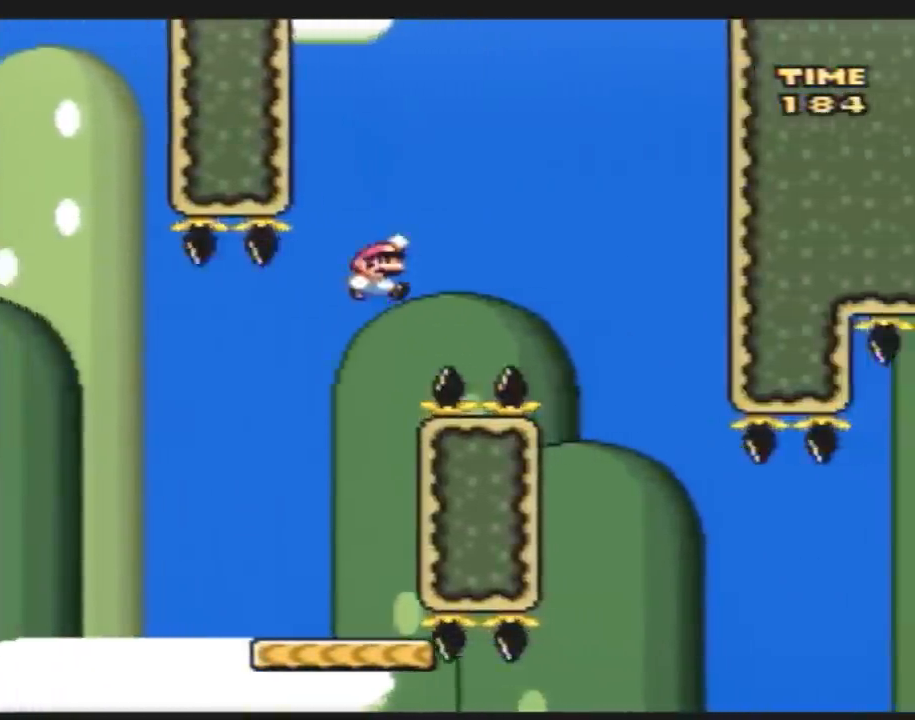
{"buttons": ["Y", "DPAD_LEFT"], "events": [[383, "DPAD_LEFT", "down"], [383, "DPAD_RIGHT", "up"]]}
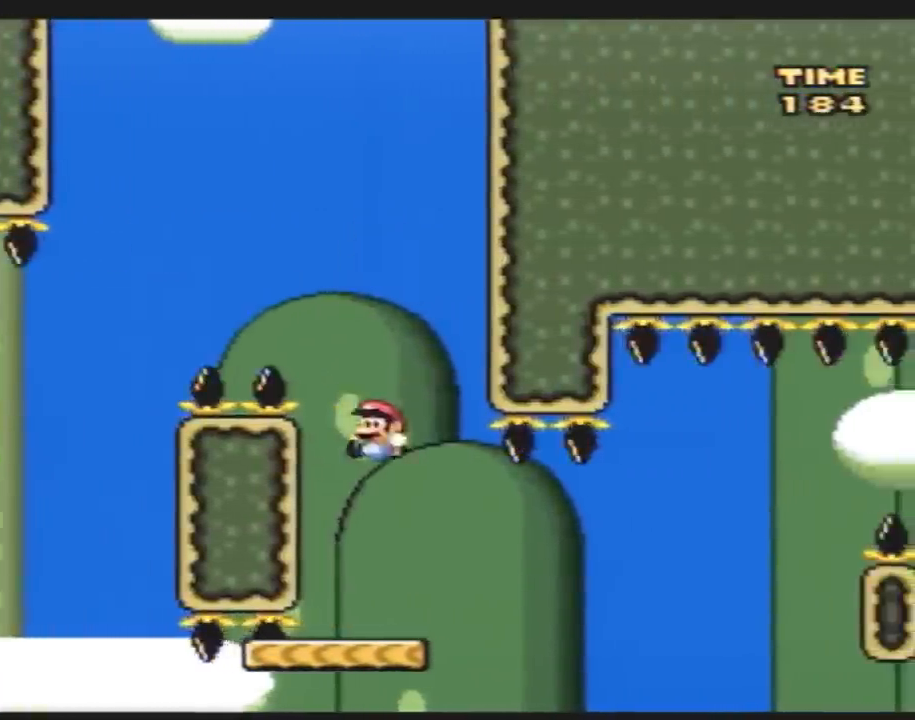
{"buttons": ["A", "Y", "DPAD_RIGHT"], "events": [[33, "DPAD_LEFT", "up"], [33, "DPAD_UP", "down"], [67, "DPAD_RIGHT", "down"], [67, "DPAD_UP", "up"], [500, "A", "down"]]}
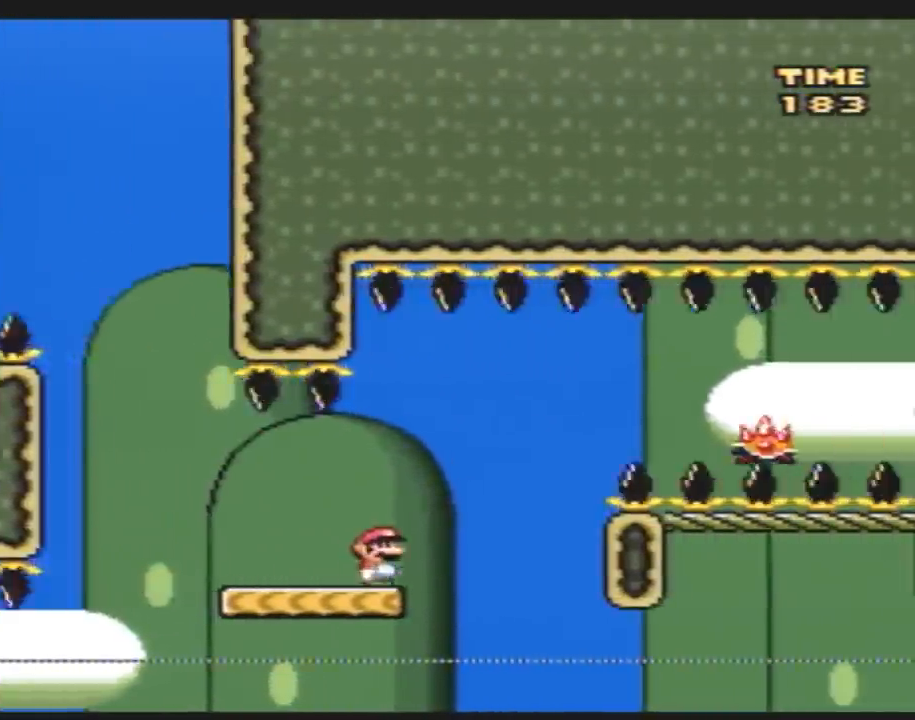
{"buttons": ["Y", "DPAD_RIGHT"], "events": [[317, "A", "up"]]}
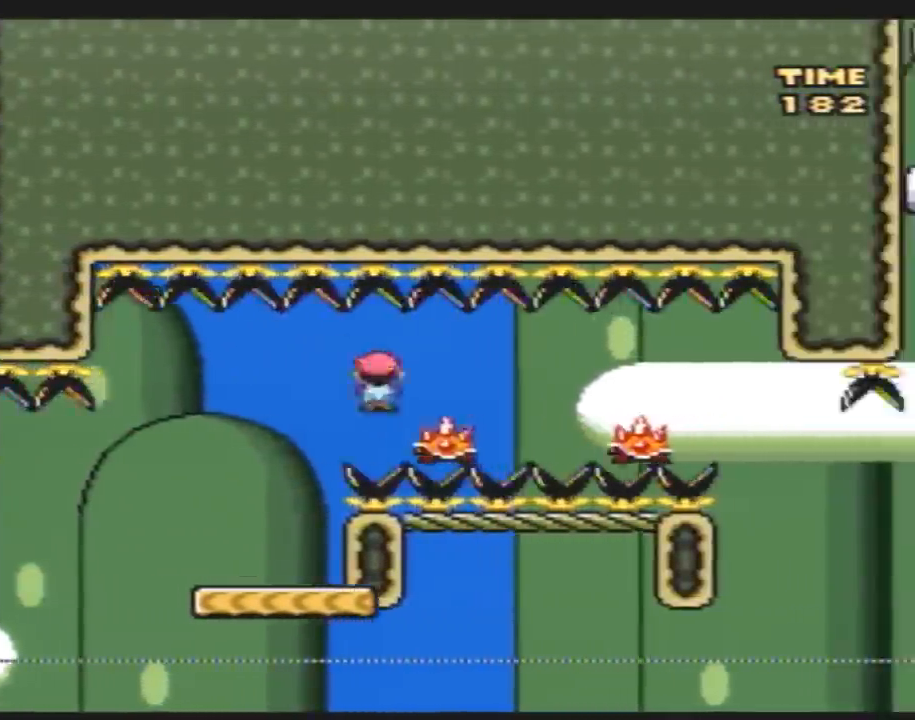
{"buttons": ["A", "Y", "DPAD_RIGHT"], "events": [[450, "A", "down"]]}
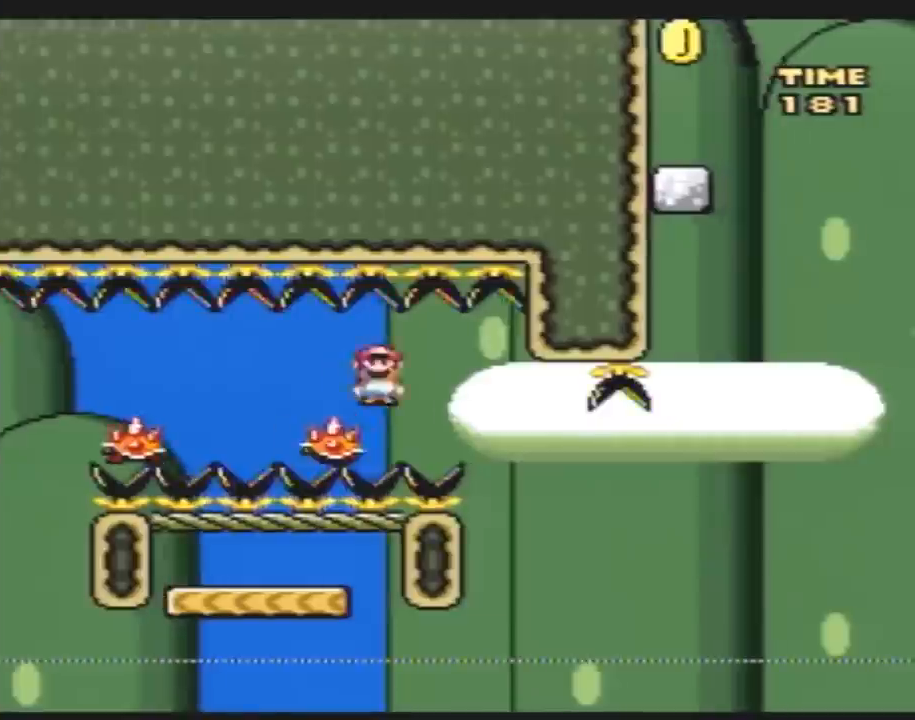
{"buttons": ["Y", "DPAD_RIGHT"], "events": [[167, "DPAD_RIGHT", "up"], [200, "DPAD_LEFT", "down"], [383, "A", "up"], [450, "DPAD_LEFT", "up"], [483, "DPAD_RIGHT", "down"]]}
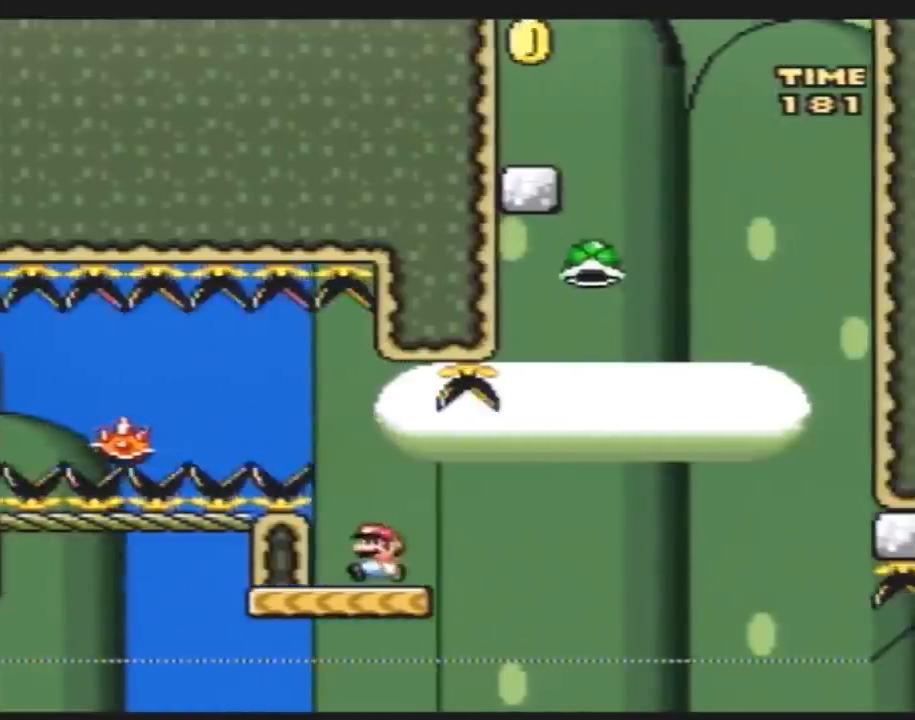
{"buttons": ["Y"], "events": [[300, "DPAD_LEFT", "down"], [300, "DPAD_RIGHT", "up"], [367, "DPAD_LEFT", "up"]]}
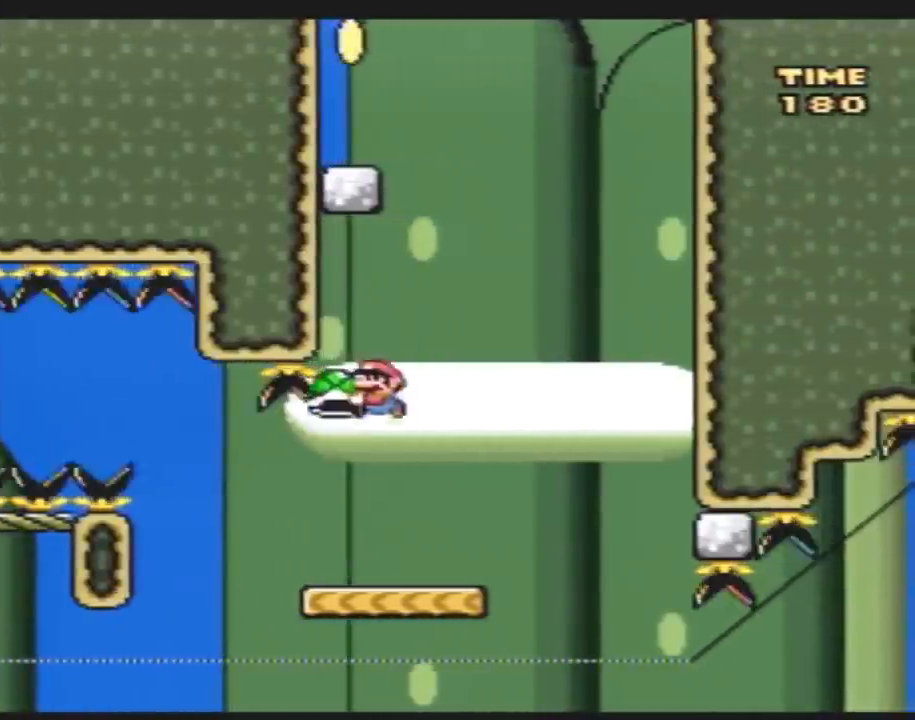
{"buttons": ["Y", "DPAD_RIGHT"], "events": [[133, "DPAD_RIGHT", "down"], [167, "Y", "up"], [267, "Y", "down"]]}
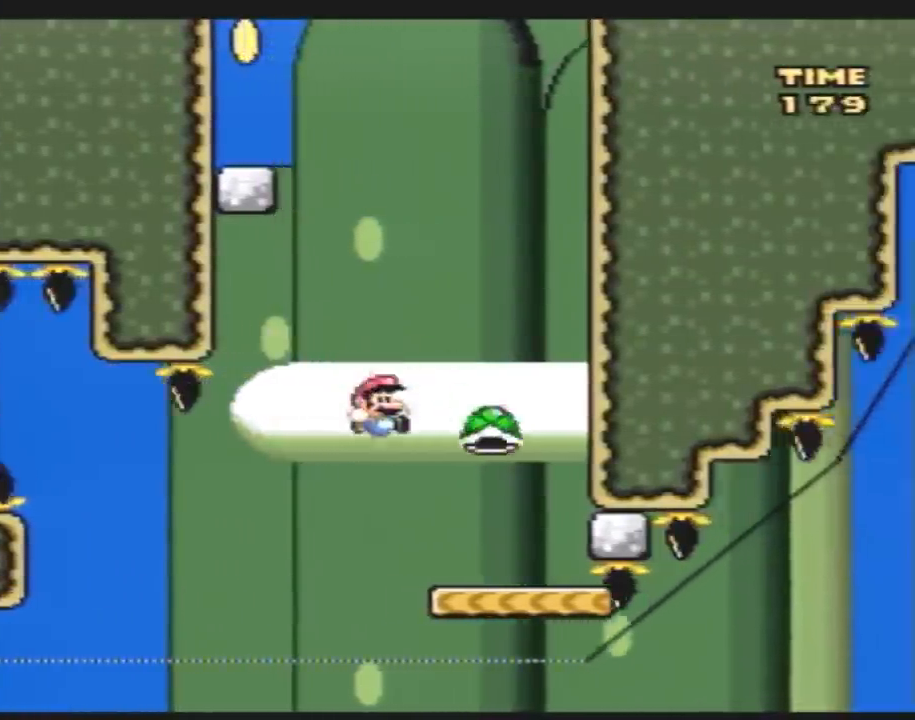
{"buttons": ["Y", "DPAD_LEFT"], "events": [[117, "DPAD_RIGHT", "up"], [150, "DPAD_LEFT", "down"]]}
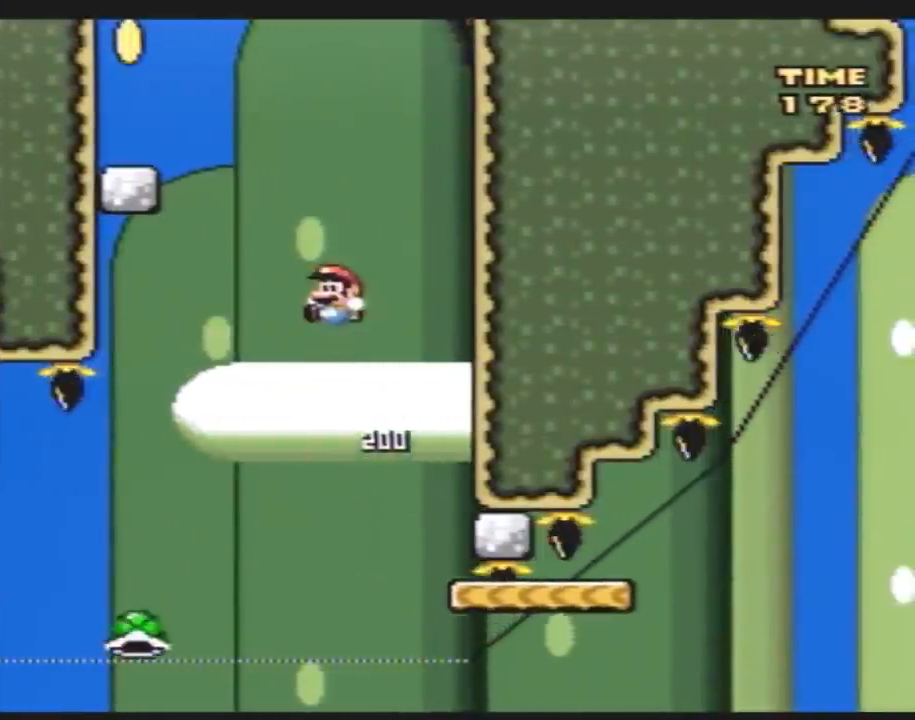
{"buttons": ["Y", "DPAD_LEFT"], "events": []}